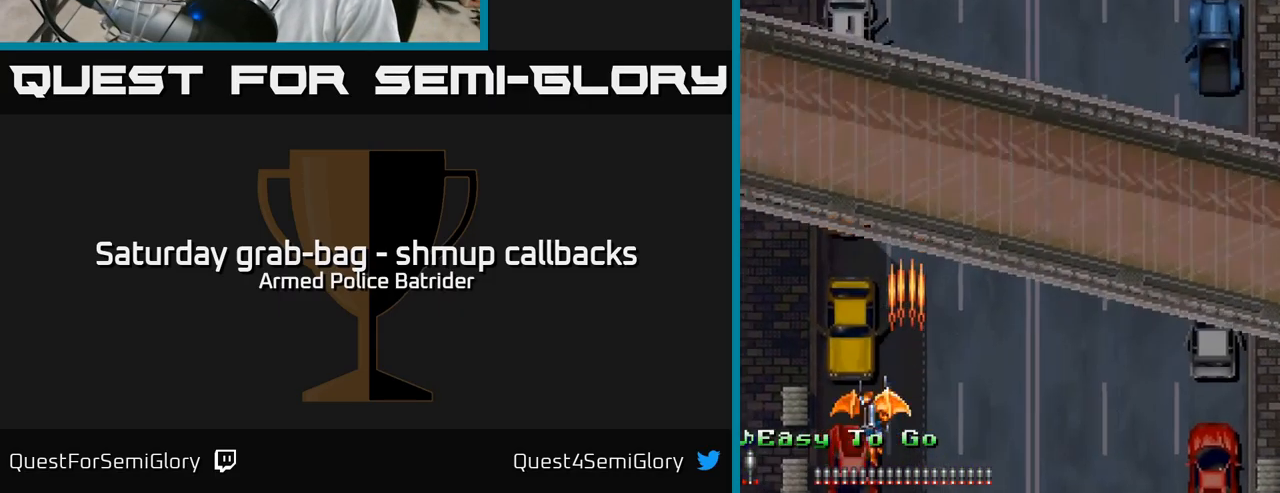
Gameplay with a controller (Xbox layout); each line is a JSON object with the inputs held at the frame after it. "events" lists button and stick changes between this image and that frame as [ms after this image, input, new state], when the widget could be followed in between.
{"buttons": ["A"], "left_stick": "center", "right_stick": "center", "events": [[50, "DPAD_LEFT", "up"], [133, "DPAD_DOWN", "up"], [350, "DPAD_RIGHT", "down"], [383, "DPAD_RIGHT", "up"]]}
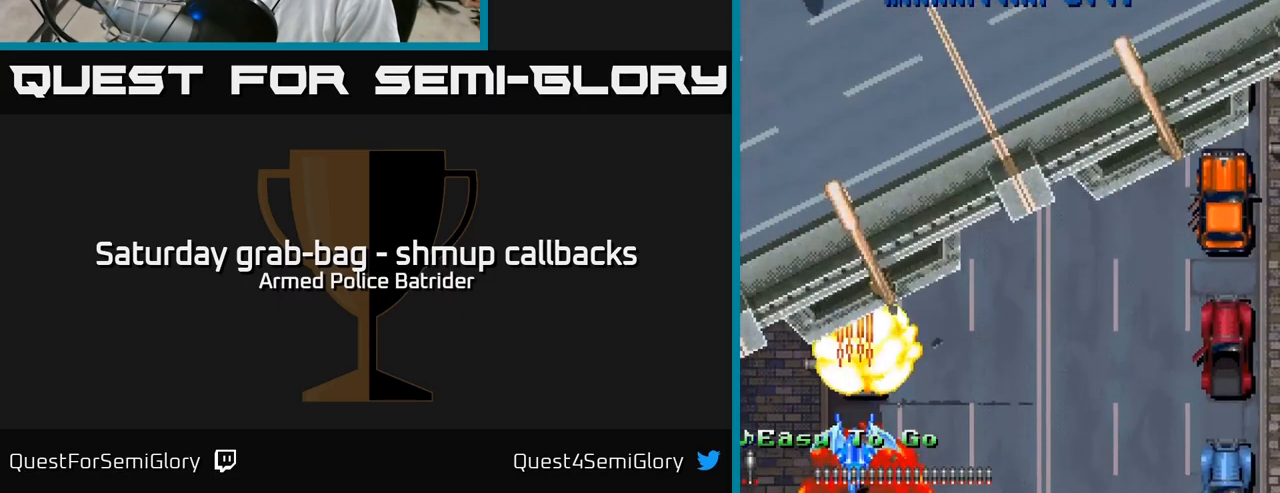
{"buttons": ["A"], "left_stick": "center", "right_stick": "center", "events": []}
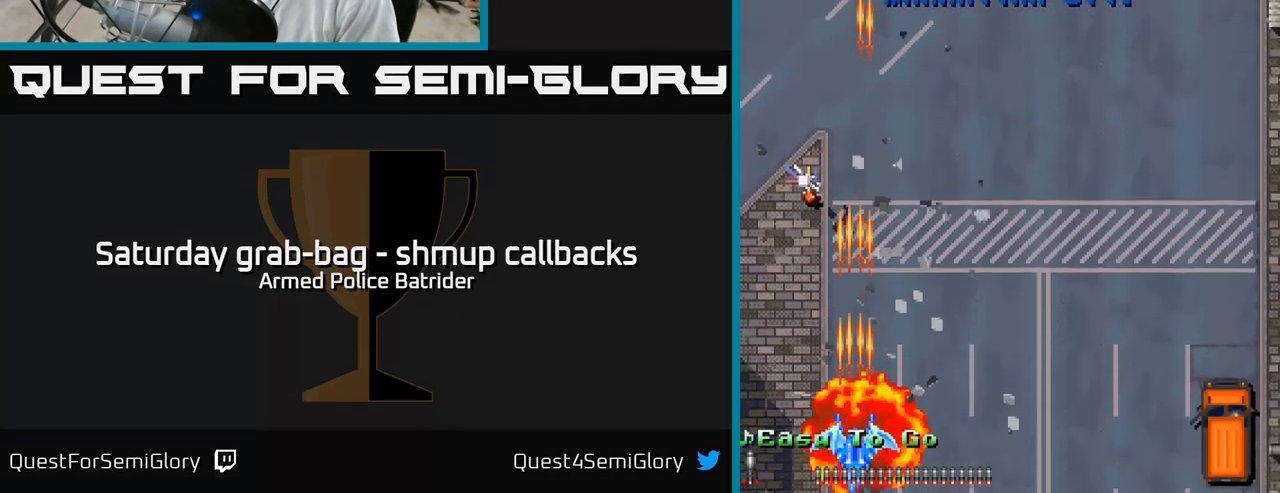
{"buttons": ["A", "DPAD_RIGHT"], "left_stick": "center", "right_stick": "center", "events": [[33, "DPAD_LEFT", "down"], [417, "DPAD_LEFT", "up"], [450, "DPAD_RIGHT", "down"]]}
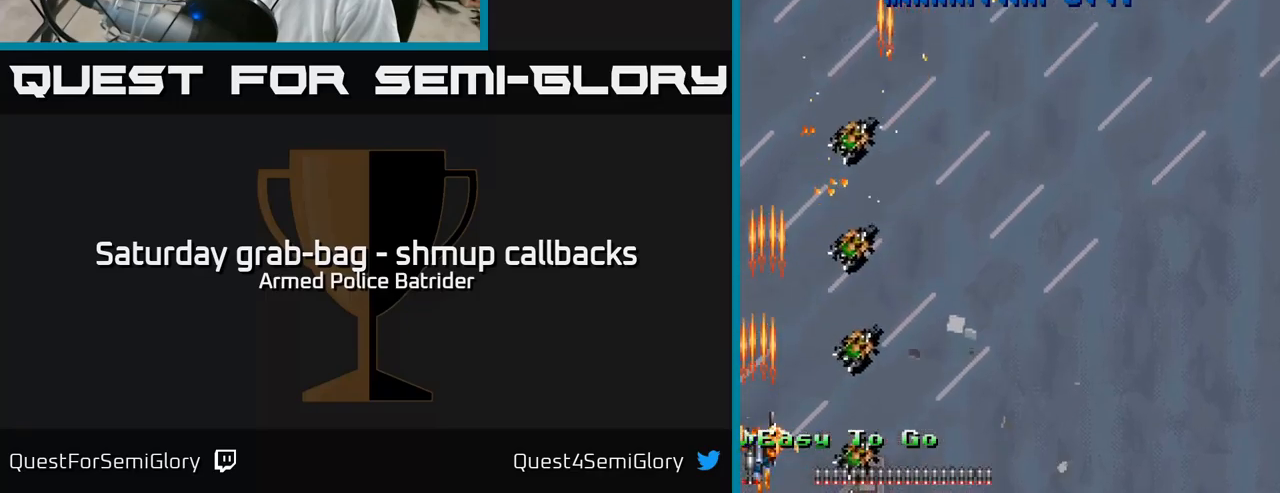
{"buttons": ["A", "DPAD_RIGHT"], "left_stick": "center", "right_stick": "center", "events": []}
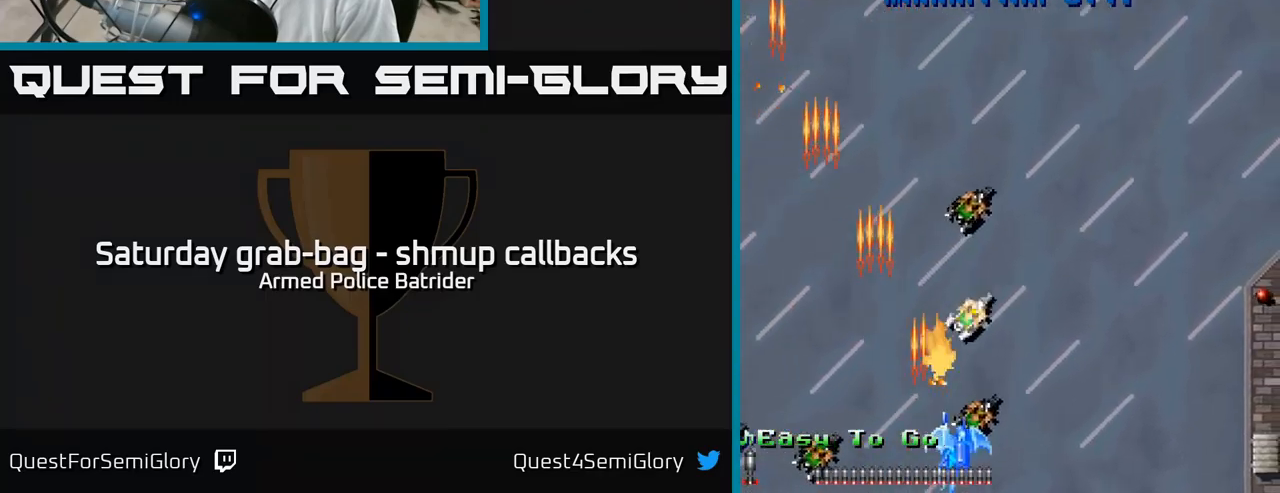
{"buttons": ["A", "DPAD_LEFT"], "left_stick": "center", "right_stick": "center", "events": [[450, "DPAD_RIGHT", "up"], [484, "DPAD_LEFT", "down"]]}
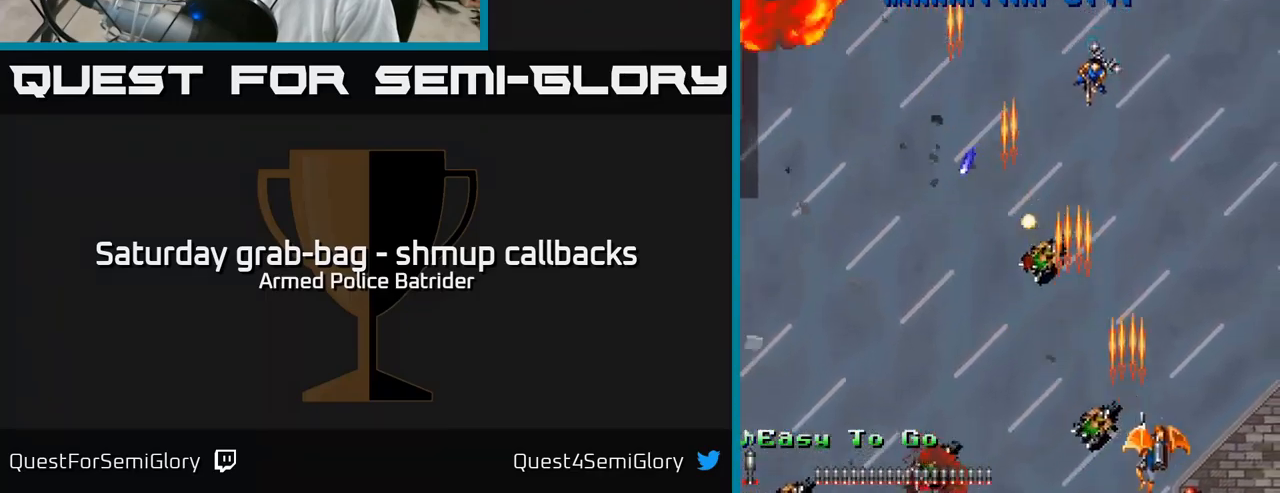
{"buttons": ["A", "DPAD_RIGHT"], "left_stick": "center", "right_stick": "center", "events": [[350, "DPAD_LEFT", "up"], [367, "DPAD_DOWN", "down"], [367, "DPAD_RIGHT", "down"], [384, "DPAD_DOWN", "up"]]}
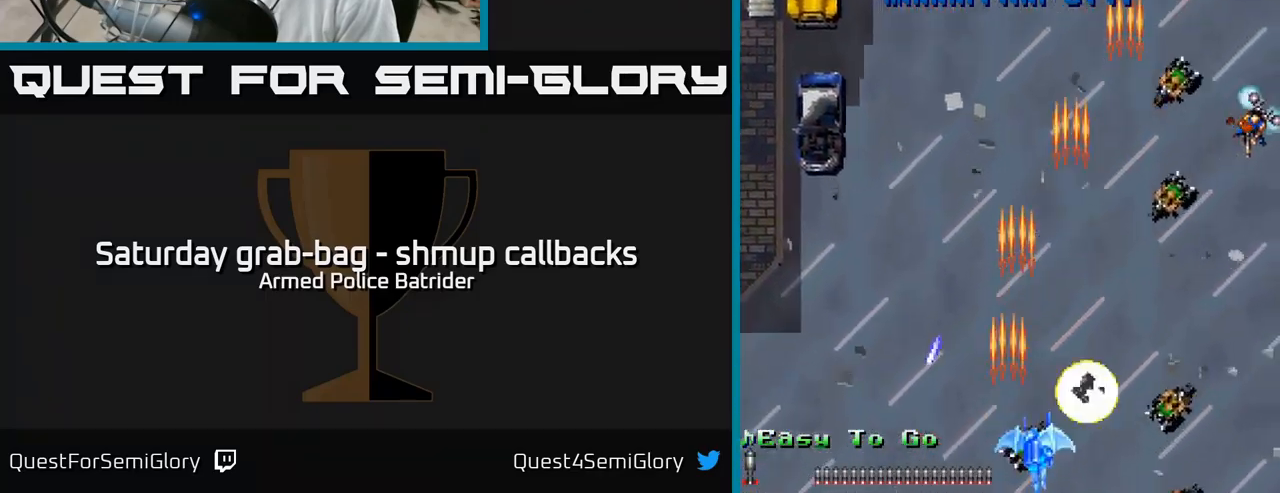
{"buttons": ["A", "DPAD_RIGHT"], "left_stick": "center", "right_stick": "center", "events": []}
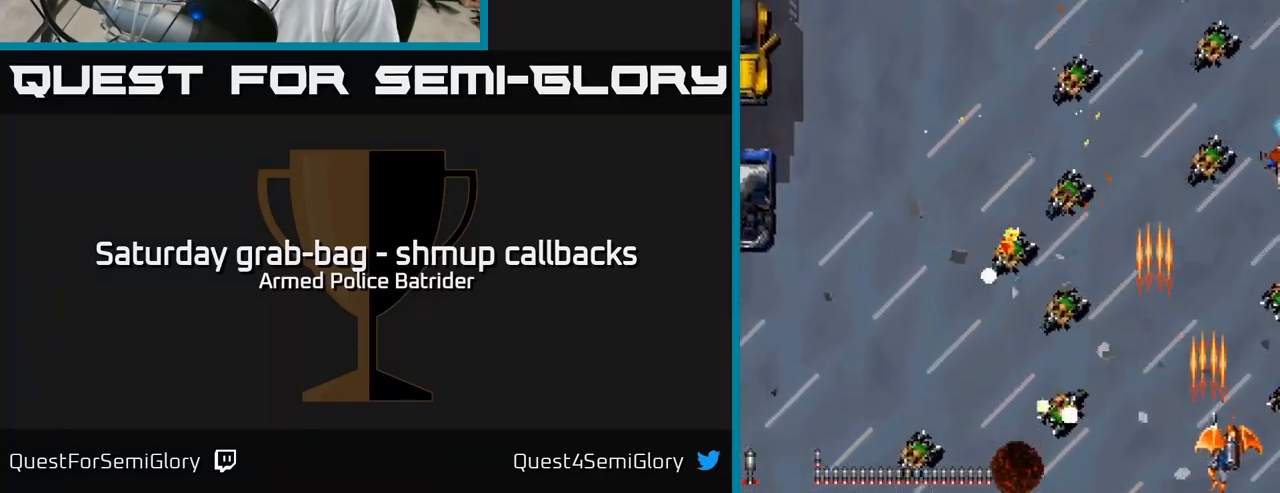
{"buttons": ["A", "DPAD_LEFT"], "left_stick": "center", "right_stick": "center", "events": [[117, "DPAD_RIGHT", "up"], [150, "DPAD_LEFT", "down"]]}
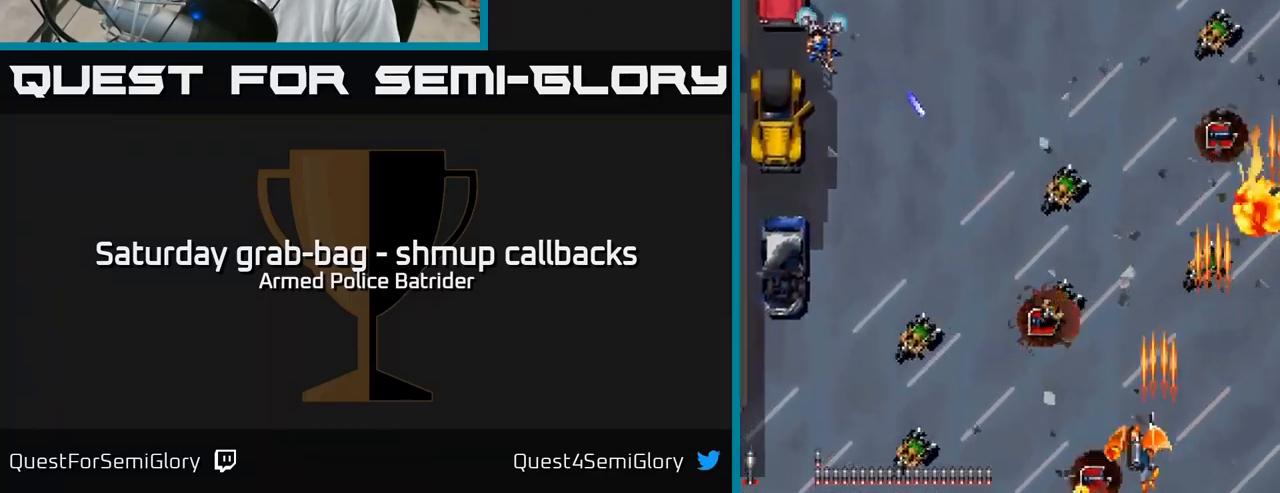
{"buttons": ["A", "DPAD_DOWN"], "left_stick": "center", "right_stick": "center", "events": [[67, "DPAD_DOWN", "down"], [150, "DPAD_DOWN", "up"], [250, "DPAD_UP", "down"], [267, "DPAD_LEFT", "up"], [334, "DPAD_RIGHT", "down"], [400, "DPAD_UP", "up"], [434, "DPAD_DOWN", "down"], [467, "DPAD_RIGHT", "up"]]}
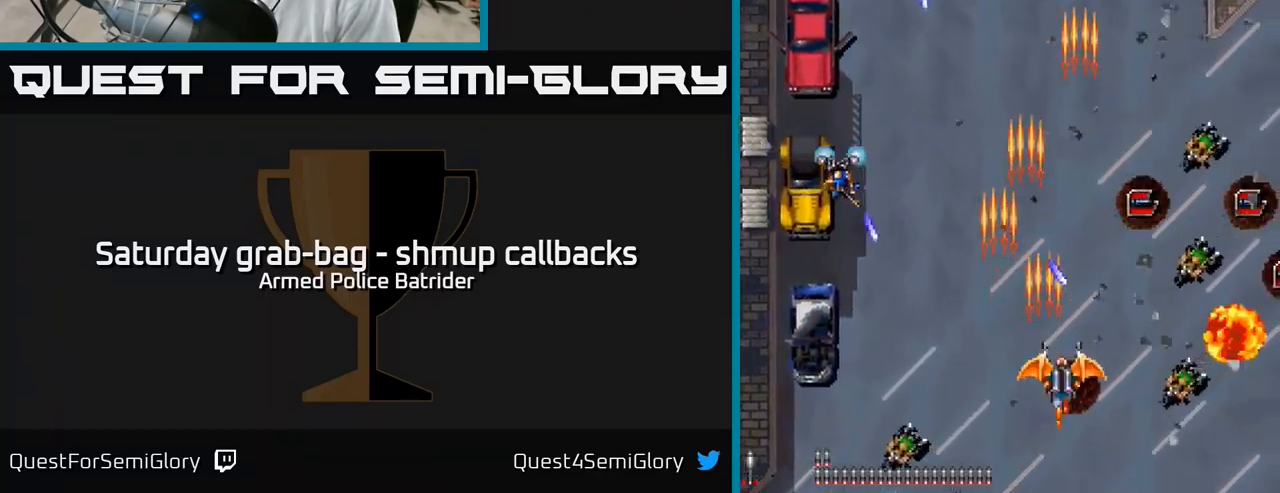
{"buttons": ["A", "DPAD_DOWN", "DPAD_LEFT"], "left_stick": "center", "right_stick": "center", "events": [[67, "DPAD_DOWN", "up"], [67, "DPAD_LEFT", "down"], [350, "DPAD_DOWN", "down"]]}
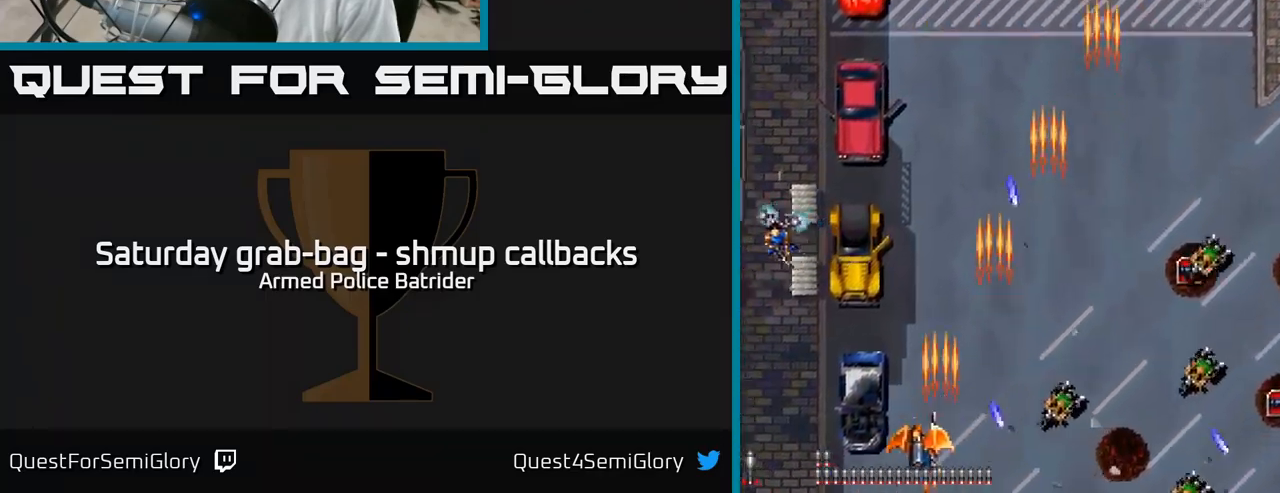
{"buttons": ["A", "DPAD_LEFT"], "left_stick": "center", "right_stick": "center", "events": [[17, "DPAD_DOWN", "up"], [267, "DPAD_UP", "down"], [500, "DPAD_UP", "up"]]}
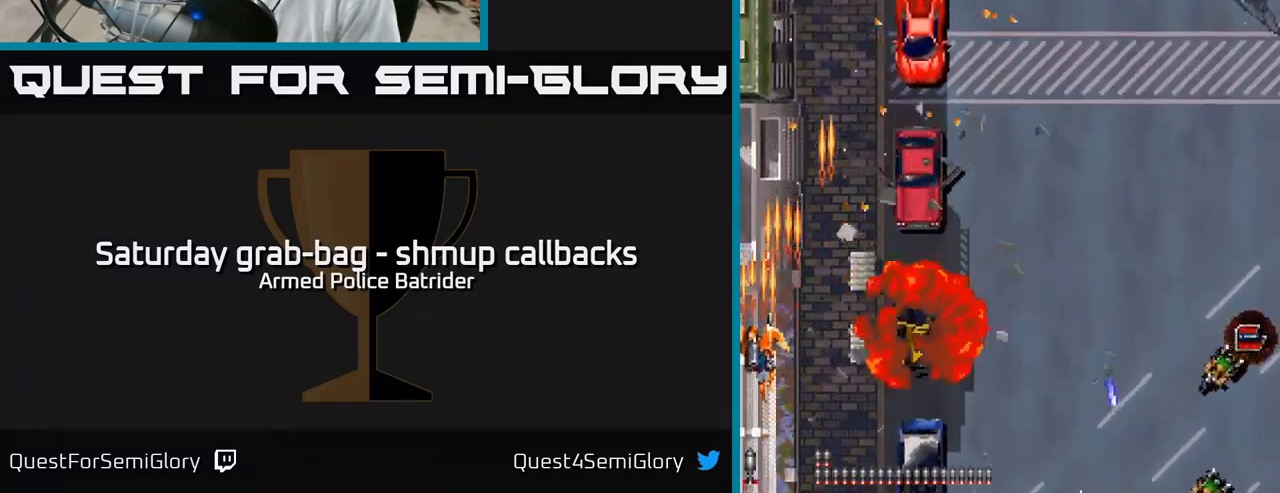
{"buttons": ["A", "DPAD_UP", "DPAD_LEFT"], "left_stick": "center", "right_stick": "center", "events": [[84, "DPAD_DOWN", "down"], [84, "DPAD_LEFT", "up"], [100, "DPAD_RIGHT", "down"], [384, "DPAD_RIGHT", "up"], [400, "DPAD_DOWN", "up"], [417, "DPAD_LEFT", "down"], [434, "DPAD_UP", "down"]]}
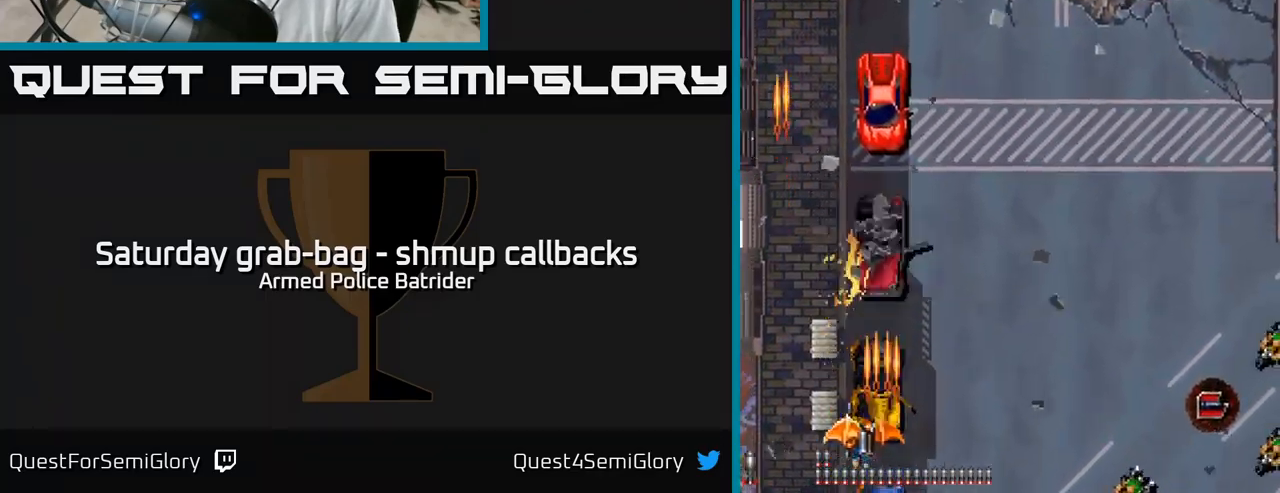
{"buttons": ["A"], "left_stick": "center", "right_stick": "center", "events": [[17, "DPAD_LEFT", "up"], [17, "DPAD_UP", "up"], [50, "DPAD_RIGHT", "down"], [117, "DPAD_RIGHT", "up"], [234, "DPAD_DOWN", "down"], [367, "DPAD_DOWN", "up"]]}
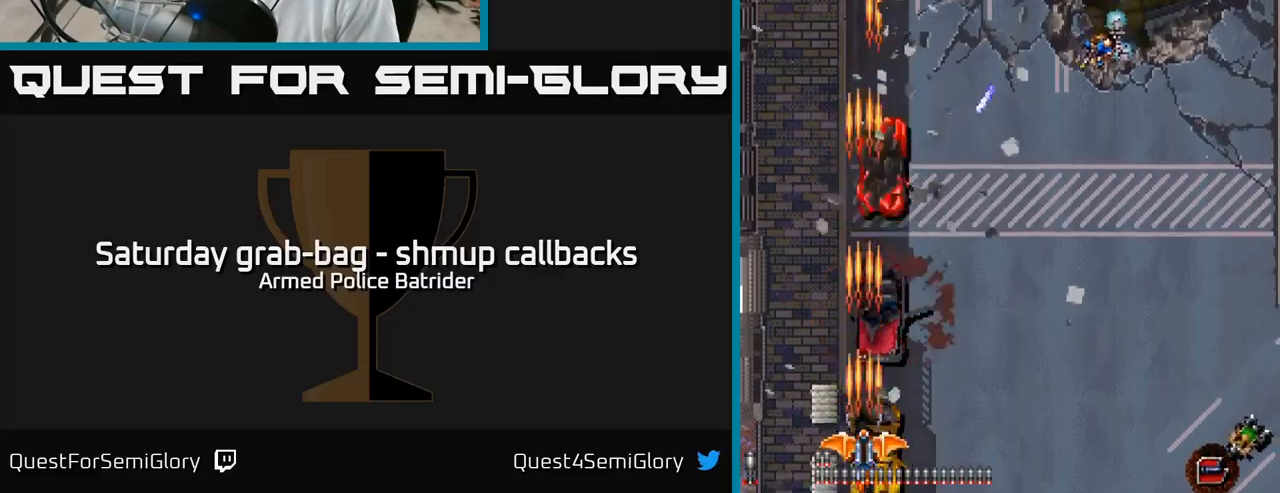
{"buttons": ["A", "DPAD_RIGHT"], "left_stick": "center", "right_stick": "center", "events": [[33, "DPAD_DOWN", "down"], [116, "DPAD_DOWN", "up"], [133, "DPAD_RIGHT", "down"]]}
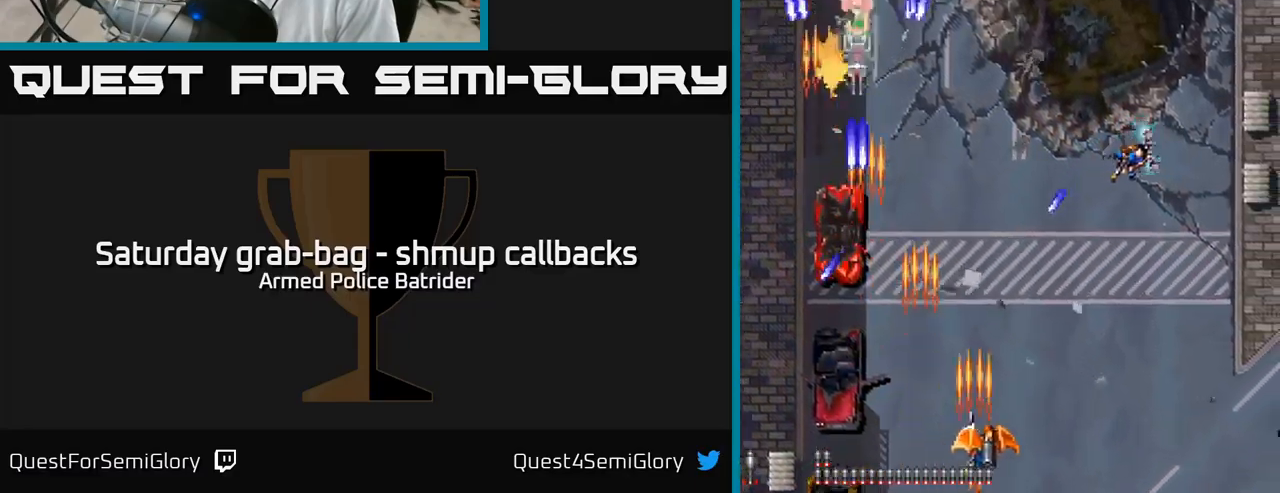
{"buttons": ["A", "DPAD_UP", "DPAD_RIGHT"], "left_stick": "center", "right_stick": "center", "events": [[316, "DPAD_UP", "down"]]}
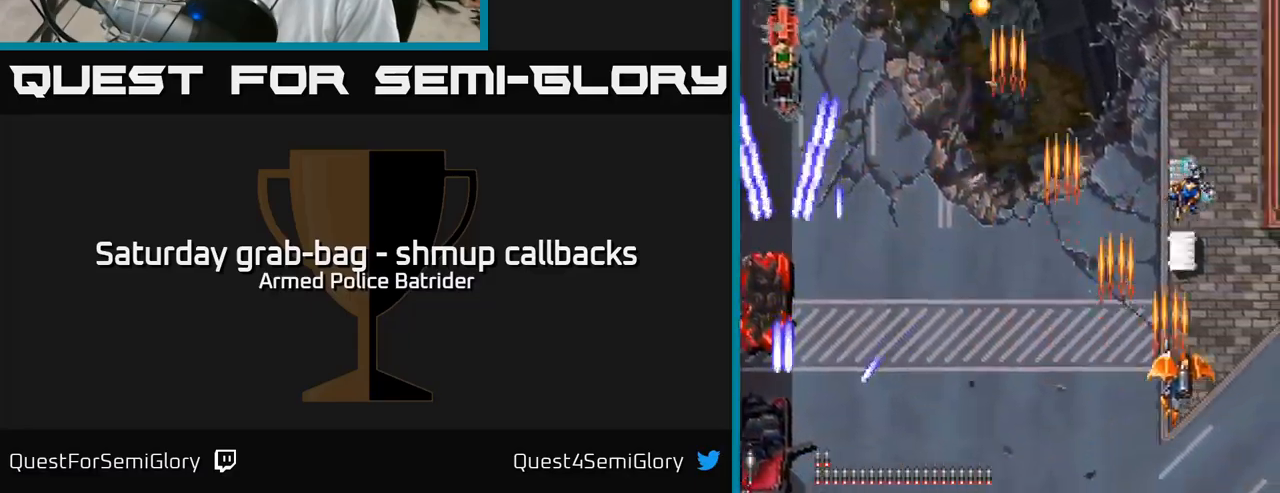
{"buttons": ["A", "DPAD_DOWN"], "left_stick": "center", "right_stick": "center", "events": [[100, "DPAD_UP", "up"], [166, "DPAD_RIGHT", "up"], [200, "DPAD_LEFT", "down"], [383, "DPAD_DOWN", "down"], [400, "DPAD_LEFT", "up"], [433, "DPAD_RIGHT", "down"], [500, "DPAD_RIGHT", "up"]]}
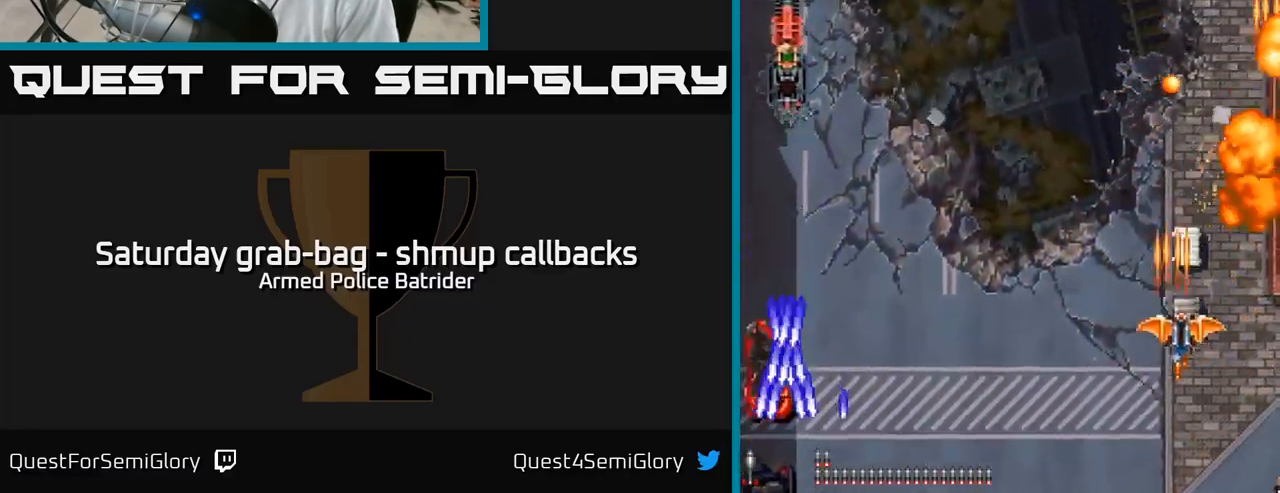
{"buttons": ["A", "DPAD_LEFT"], "left_stick": "center", "right_stick": "center", "events": [[33, "DPAD_LEFT", "down"], [50, "DPAD_DOWN", "up"]]}
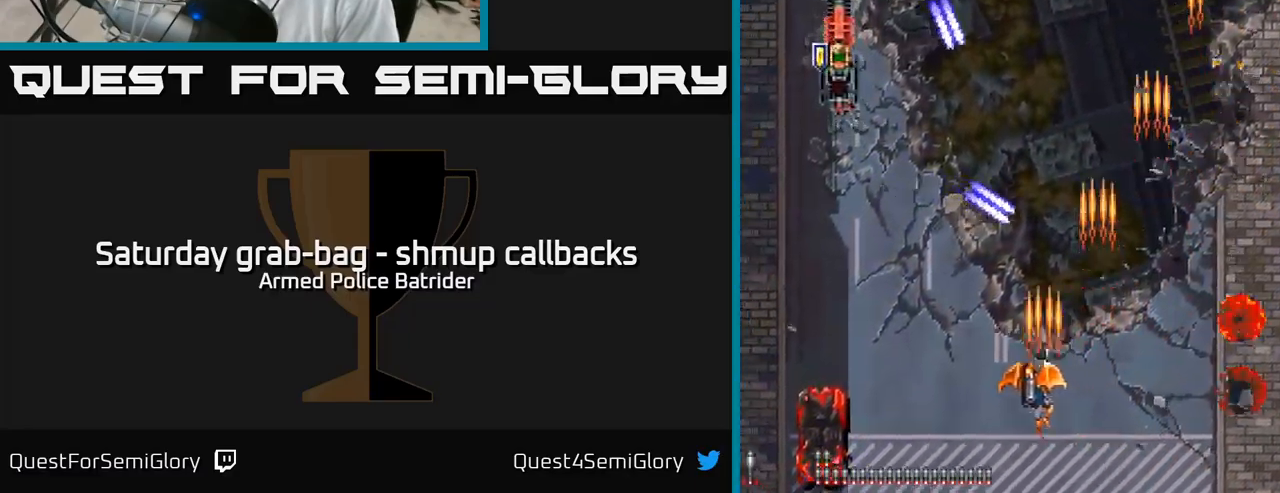
{"buttons": ["A", "DPAD_LEFT"], "left_stick": "center", "right_stick": "center", "events": [[66, "DPAD_UP", "down"], [183, "DPAD_LEFT", "up"], [200, "DPAD_RIGHT", "down"], [216, "DPAD_UP", "up"], [300, "DPAD_DOWN", "down"], [333, "DPAD_RIGHT", "up"], [350, "DPAD_LEFT", "down"], [483, "DPAD_DOWN", "up"]]}
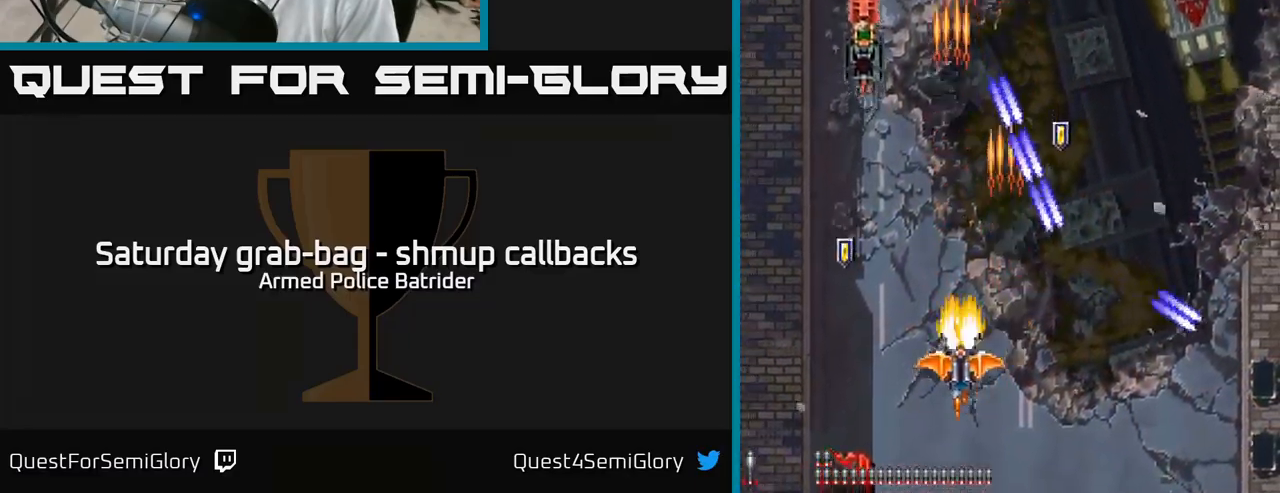
{"buttons": ["A", "DPAD_DOWN", "DPAD_RIGHT"], "left_stick": "center", "right_stick": "center", "events": [[266, "DPAD_LEFT", "up"], [283, "DPAD_RIGHT", "down"], [416, "DPAD_DOWN", "down"]]}
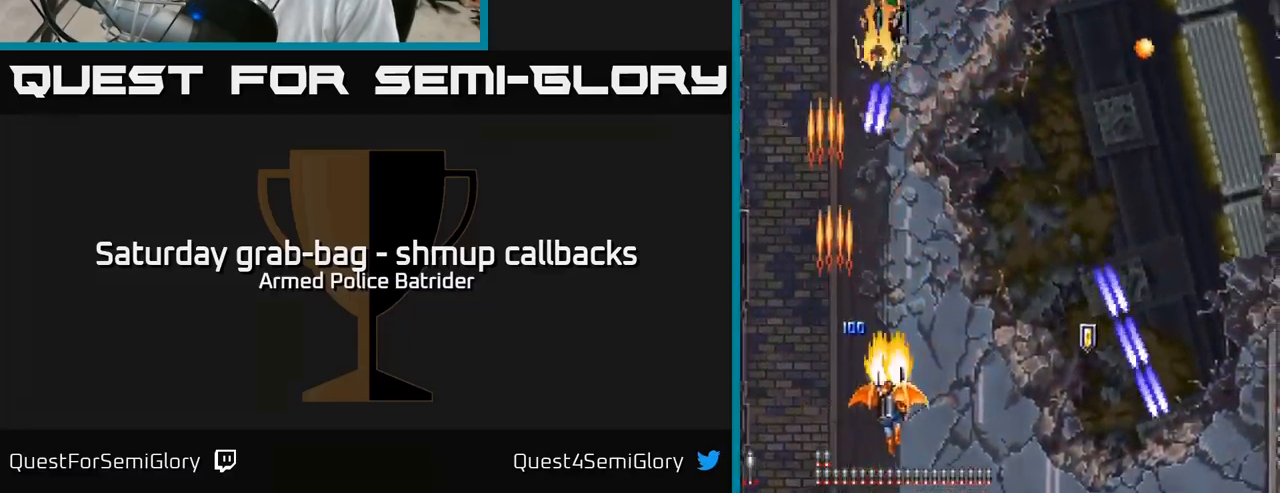
{"buttons": ["A", "DPAD_UP", "DPAD_LEFT"], "left_stick": "center", "right_stick": "center", "events": [[50, "DPAD_DOWN", "up"], [333, "DPAD_DOWN", "down"], [366, "DPAD_RIGHT", "up"], [383, "DPAD_DOWN", "up"], [383, "DPAD_LEFT", "down"], [450, "DPAD_UP", "down"]]}
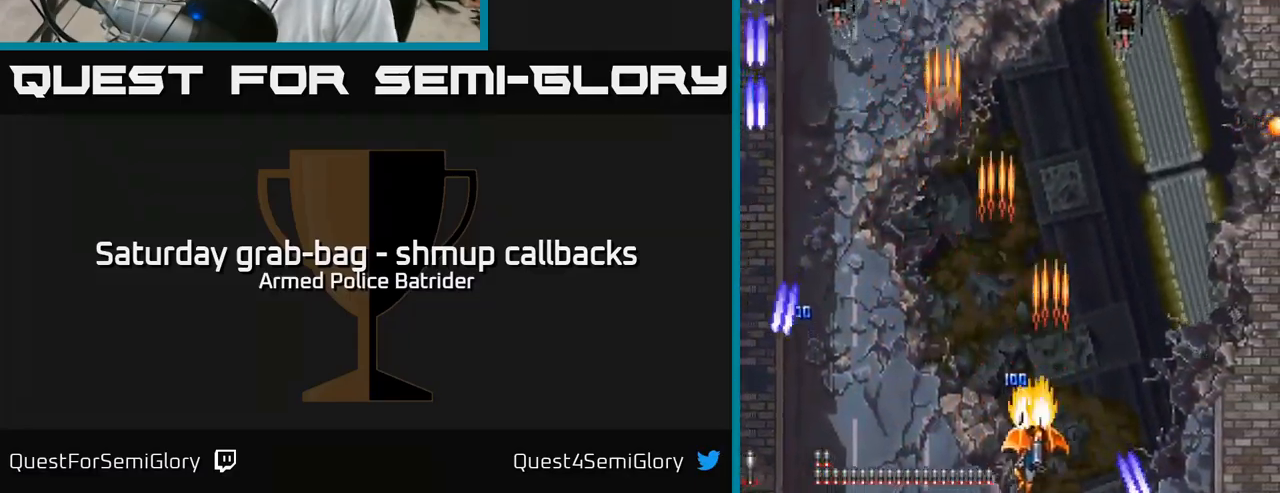
{"buttons": ["A", "DPAD_UP"], "left_stick": "center", "right_stick": "center", "events": [[150, "DPAD_UP", "up"], [183, "DPAD_UP", "down"], [300, "DPAD_LEFT", "up"], [350, "DPAD_LEFT", "down"], [366, "DPAD_LEFT", "up"]]}
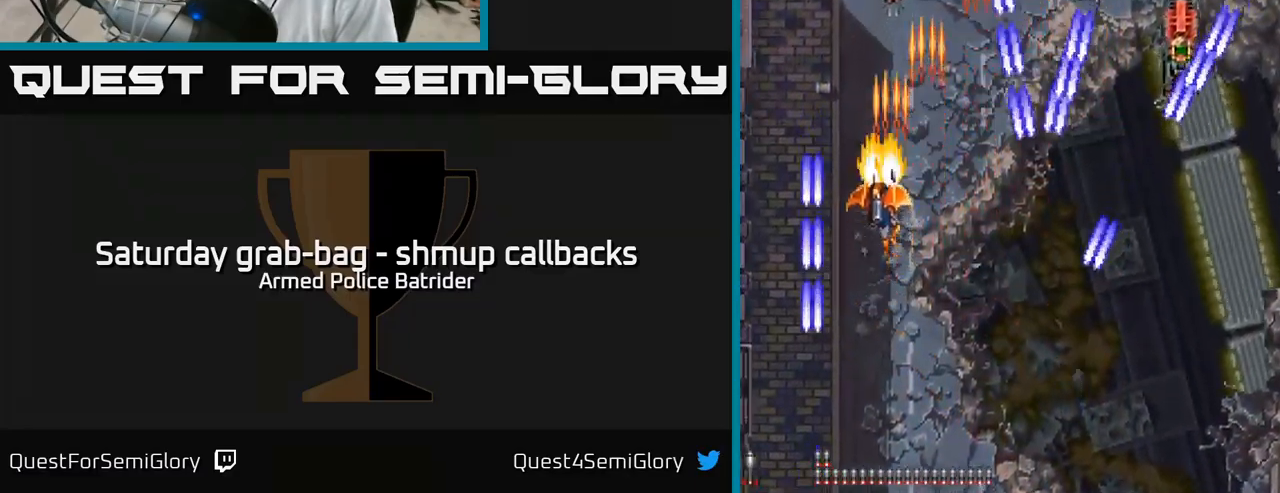
{"buttons": ["A", "DPAD_DOWN"], "left_stick": "center", "right_stick": "center", "events": [[33, "DPAD_LEFT", "down"], [200, "DPAD_UP", "up"], [216, "DPAD_LEFT", "up"], [233, "DPAD_RIGHT", "down"], [250, "DPAD_DOWN", "down"], [300, "DPAD_RIGHT", "up"]]}
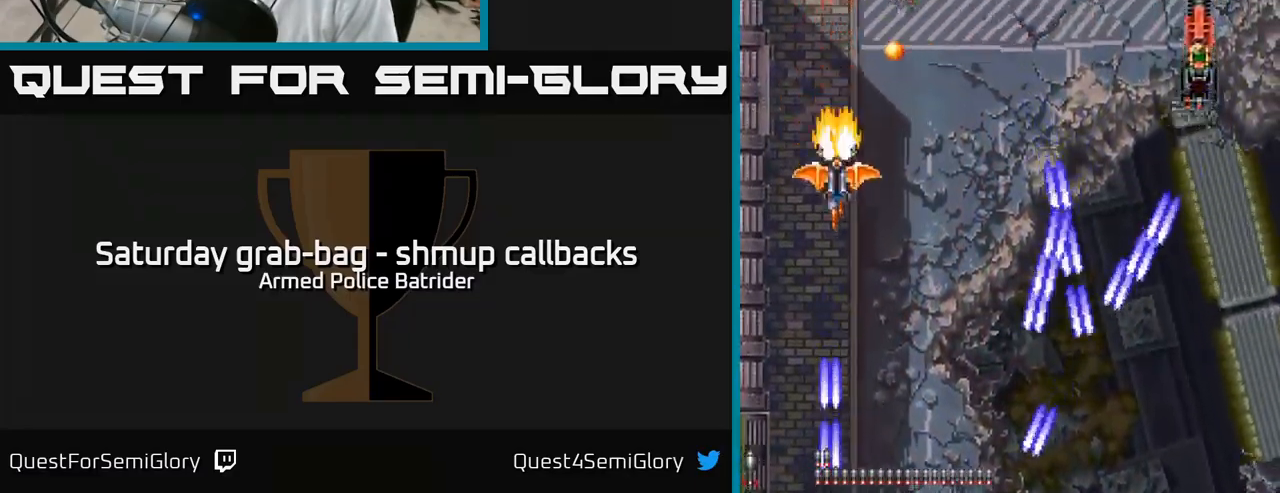
{"buttons": ["A"], "left_stick": "center", "right_stick": "center", "events": [[33, "DPAD_DOWN", "up"], [216, "DPAD_DOWN", "down"], [283, "DPAD_DOWN", "up"]]}
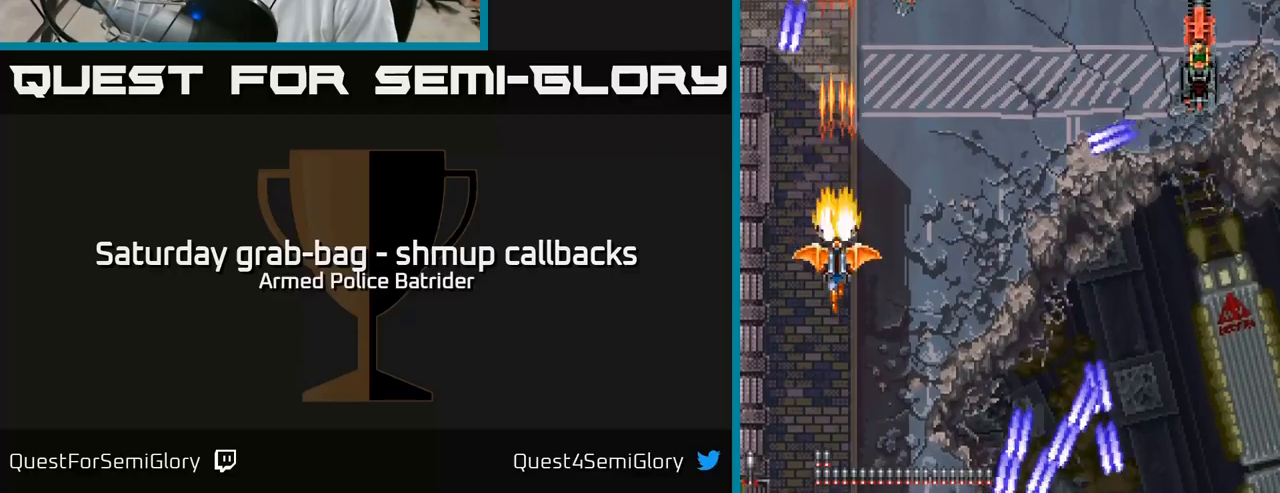
{"buttons": ["A"], "left_stick": "center", "right_stick": "center", "events": [[183, "DPAD_RIGHT", "down"], [267, "DPAD_DOWN", "down"], [317, "DPAD_RIGHT", "up"], [433, "DPAD_DOWN", "up"]]}
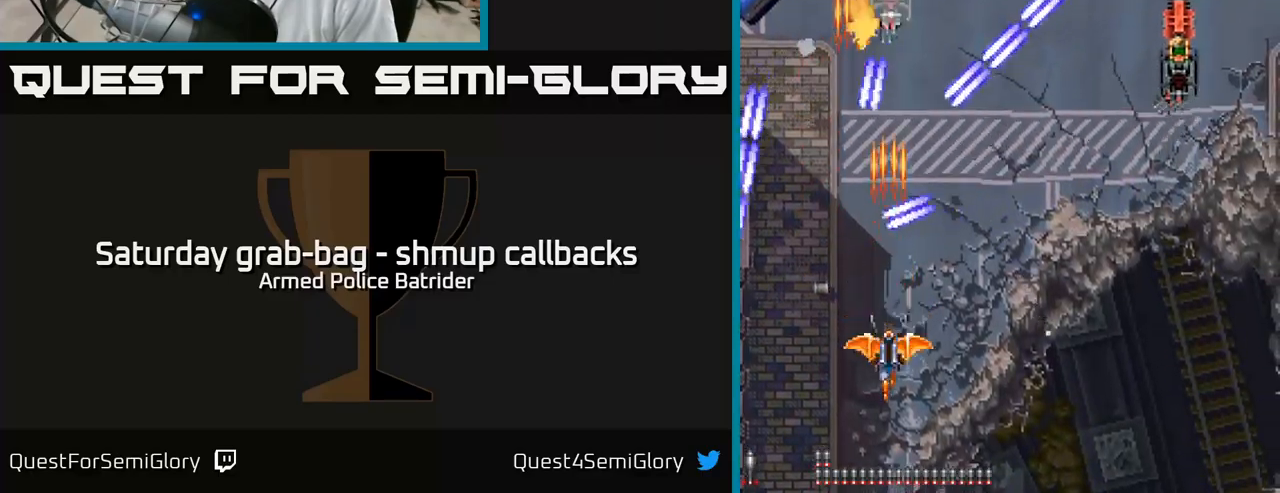
{"buttons": ["A"], "left_stick": "center", "right_stick": "center", "events": []}
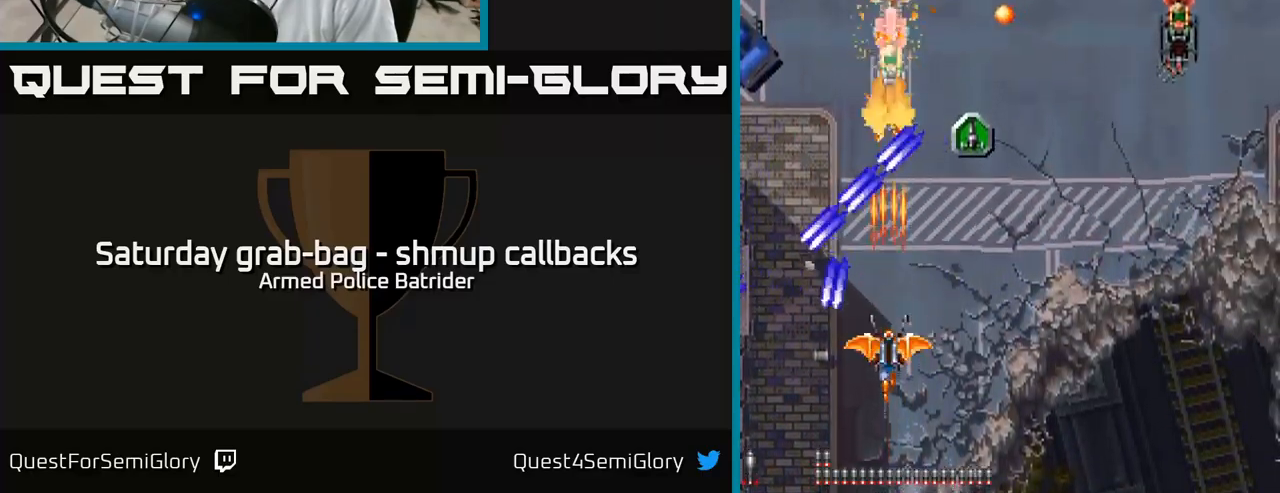
{"buttons": ["A", "DPAD_LEFT"], "left_stick": "center", "right_stick": "center", "events": [[100, "DPAD_RIGHT", "down"], [183, "DPAD_RIGHT", "up"], [383, "DPAD_RIGHT", "down"], [450, "DPAD_DOWN", "down"], [467, "DPAD_RIGHT", "up"], [483, "DPAD_DOWN", "up"], [500, "DPAD_LEFT", "down"]]}
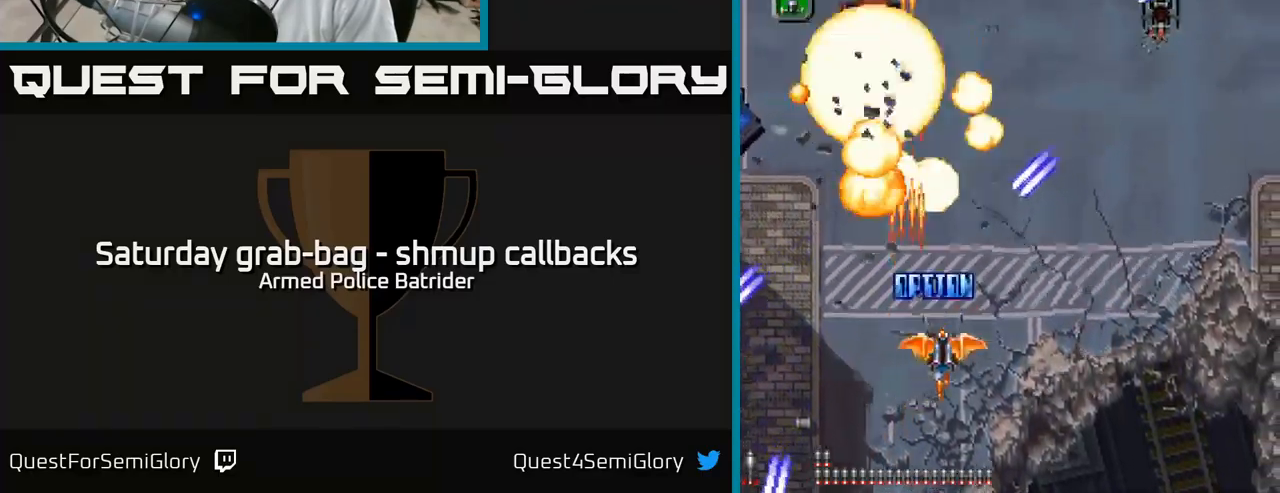
{"buttons": ["A", "DPAD_UP"], "left_stick": "center", "right_stick": "center", "events": [[183, "DPAD_UP", "down"], [317, "DPAD_LEFT", "up"]]}
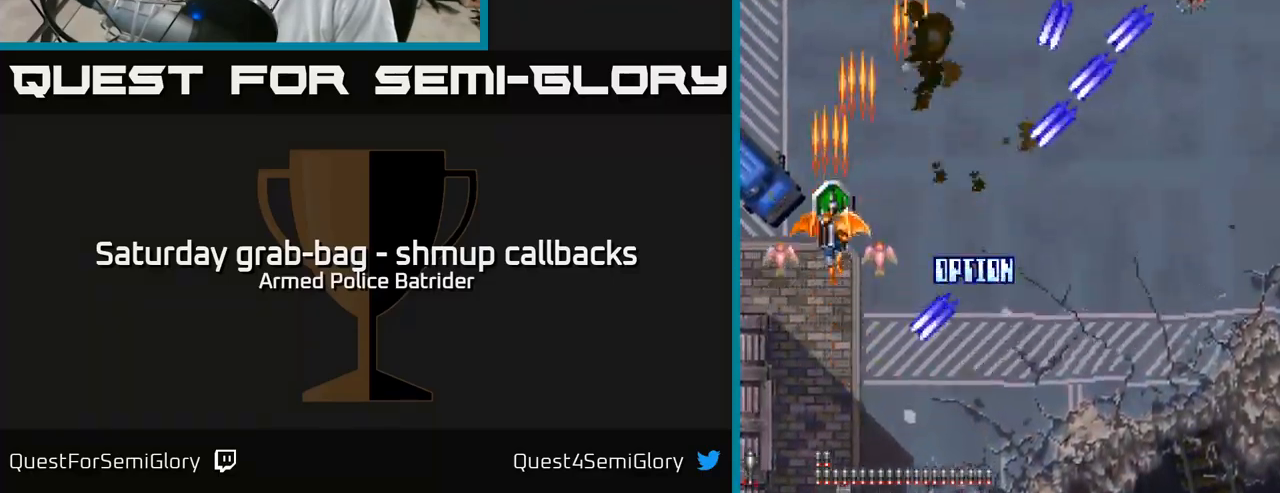
{"buttons": ["A"], "left_stick": "center", "right_stick": "center", "events": [[50, "DPAD_RIGHT", "down"], [50, "DPAD_UP", "up"], [150, "DPAD_RIGHT", "up"], [183, "DPAD_LEFT", "down"], [200, "DPAD_UP", "down"], [283, "DPAD_LEFT", "up"], [450, "DPAD_UP", "up"]]}
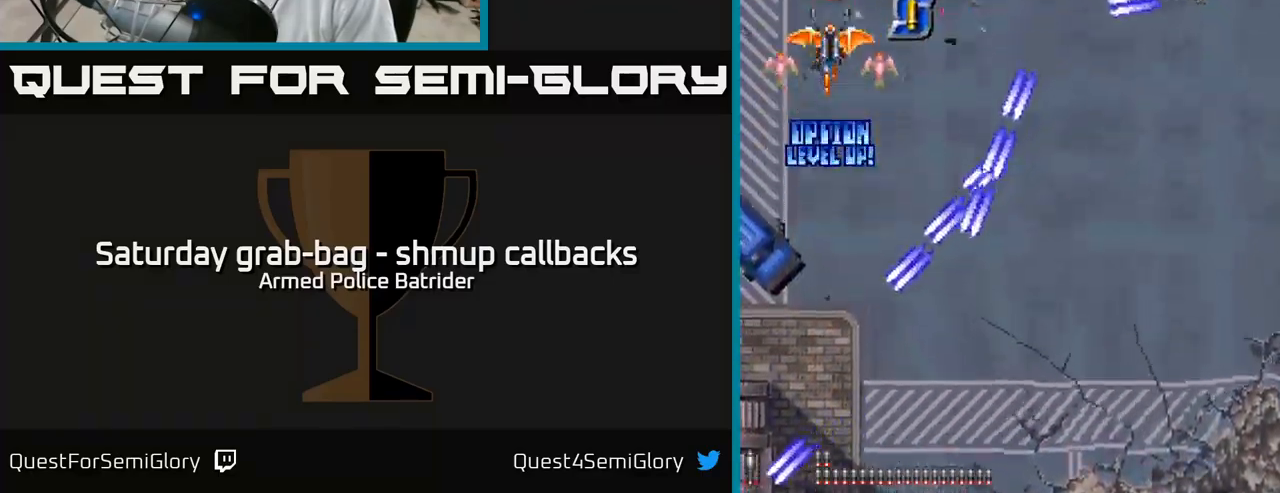
{"buttons": ["A", "DPAD_DOWN"], "left_stick": "center", "right_stick": "center", "events": [[67, "DPAD_RIGHT", "down"], [67, "DPAD_UP", "down"], [117, "DPAD_UP", "up"], [167, "DPAD_DOWN", "down"], [383, "DPAD_RIGHT", "up"], [467, "DPAD_LEFT", "down"], [483, "DPAD_LEFT", "up"]]}
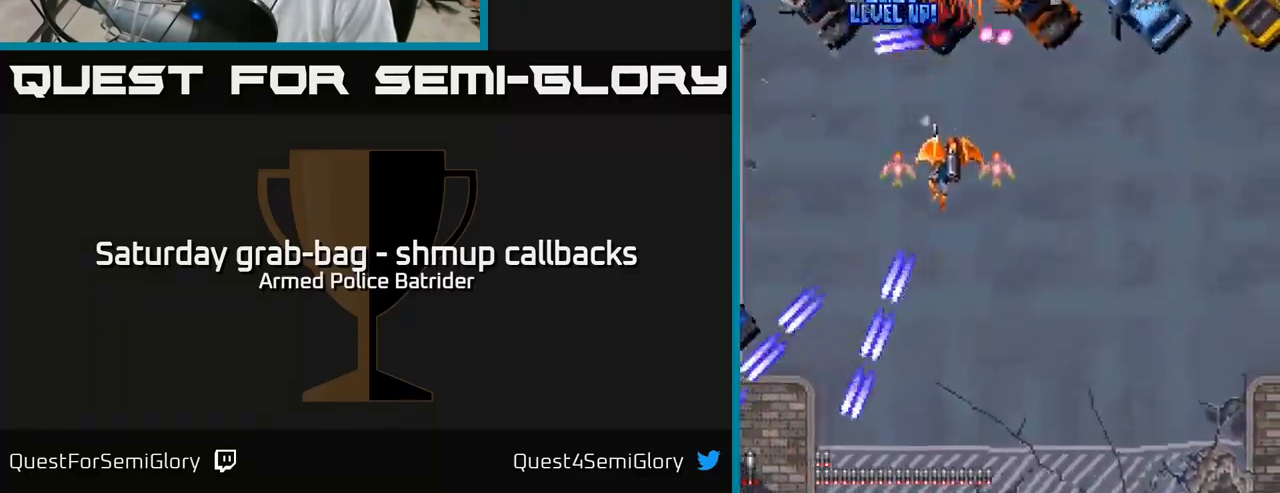
{"buttons": ["A", "DPAD_RIGHT"], "left_stick": "center", "right_stick": "center", "events": [[50, "DPAD_LEFT", "down"], [83, "DPAD_LEFT", "up"], [117, "DPAD_RIGHT", "down"], [267, "DPAD_DOWN", "up"]]}